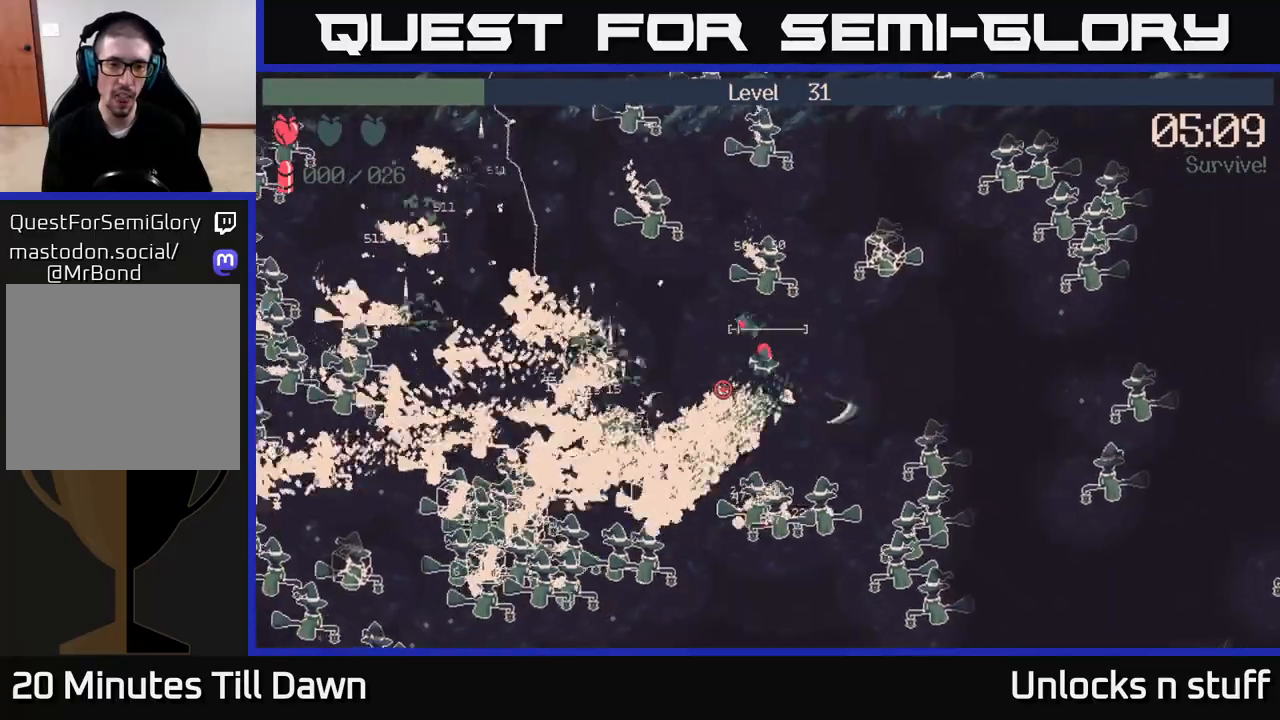
Gameplay with a controller (Xbox layout); each line is a JSON object with the inputs held at the frame after it. "events" lists button and stick changes between this image and that frame as [ms after this image, input, new state], when the widget could be followed in between.
{"buttons": [], "left_stick": "left", "right_stick": "left", "events": [[117, "R2", "up"], [117, "left_stick", "up"], [217, "left_stick", "left"], [283, "left_stick", "down"], [300, "right_stick", "left"], [383, "left_stick", "right"], [483, "left_stick", "left"]]}
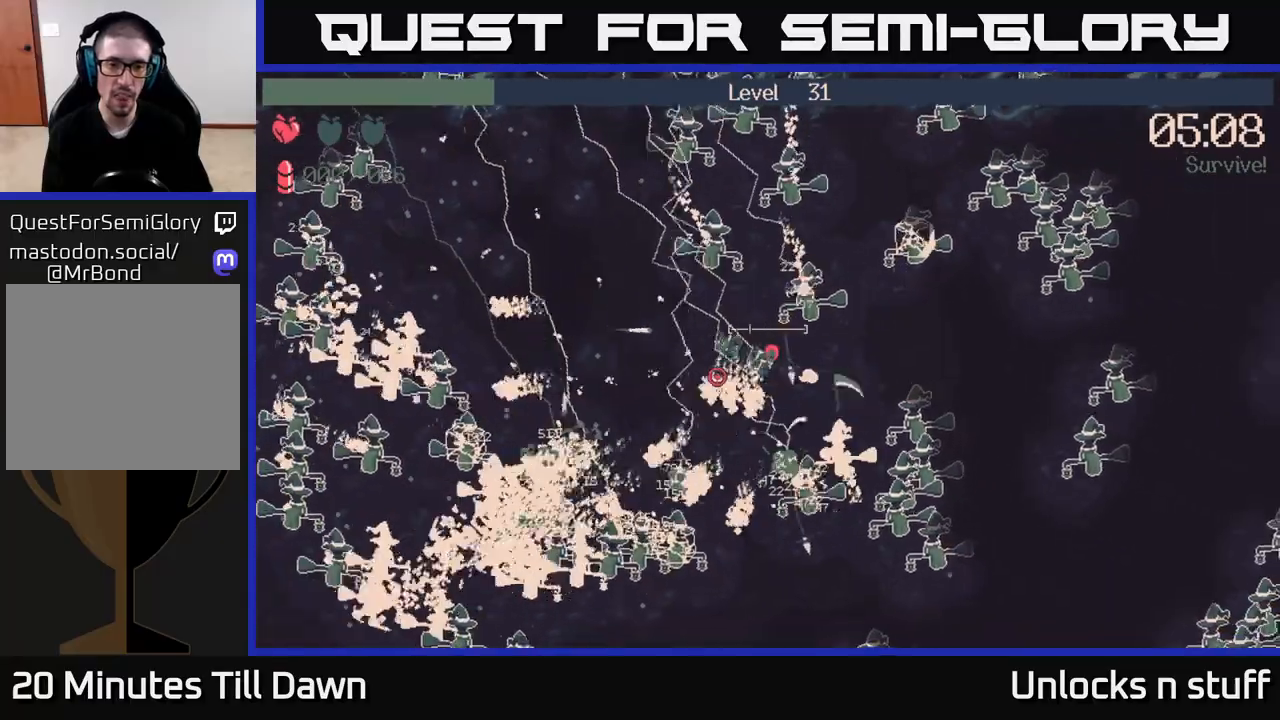
{"buttons": [], "left_stick": "down-left", "right_stick": "left", "events": [[183, "left_stick", "up-left"], [317, "left_stick", "left"], [433, "left_stick", "down-left"]]}
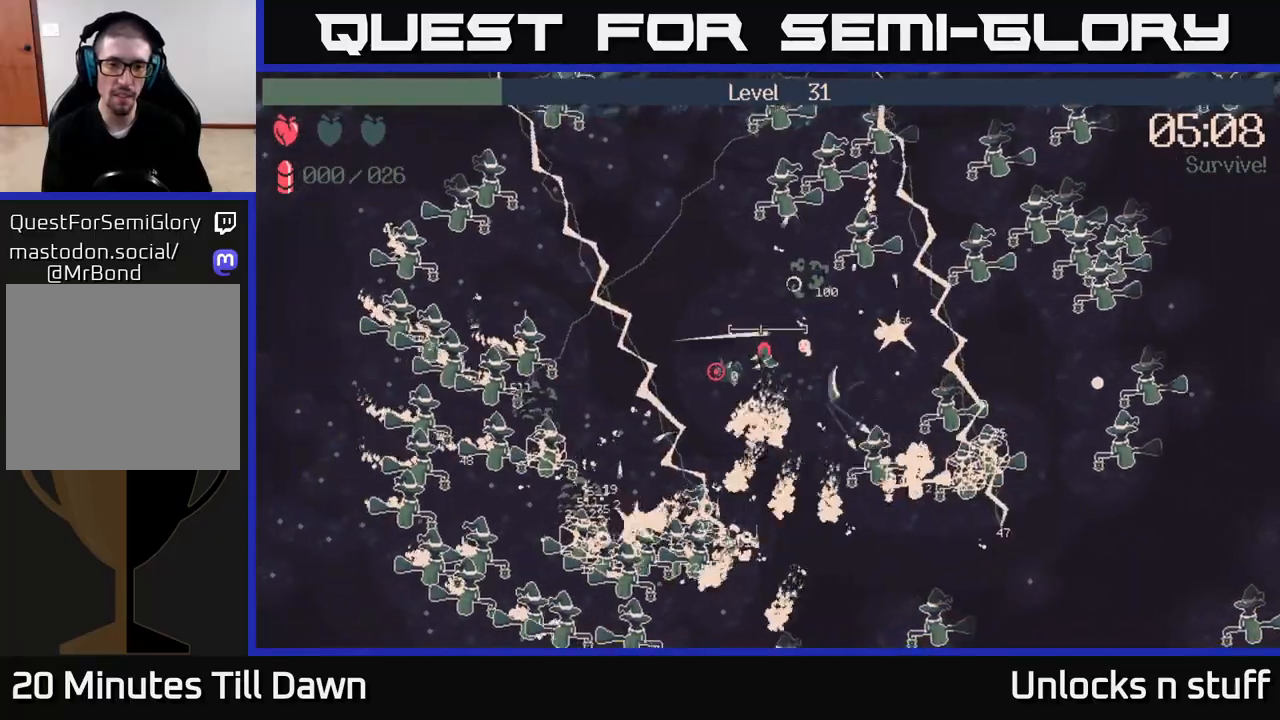
{"buttons": [], "left_stick": "left", "right_stick": "up-left", "events": [[183, "right_stick", "up-left"], [233, "left_stick", "left"]]}
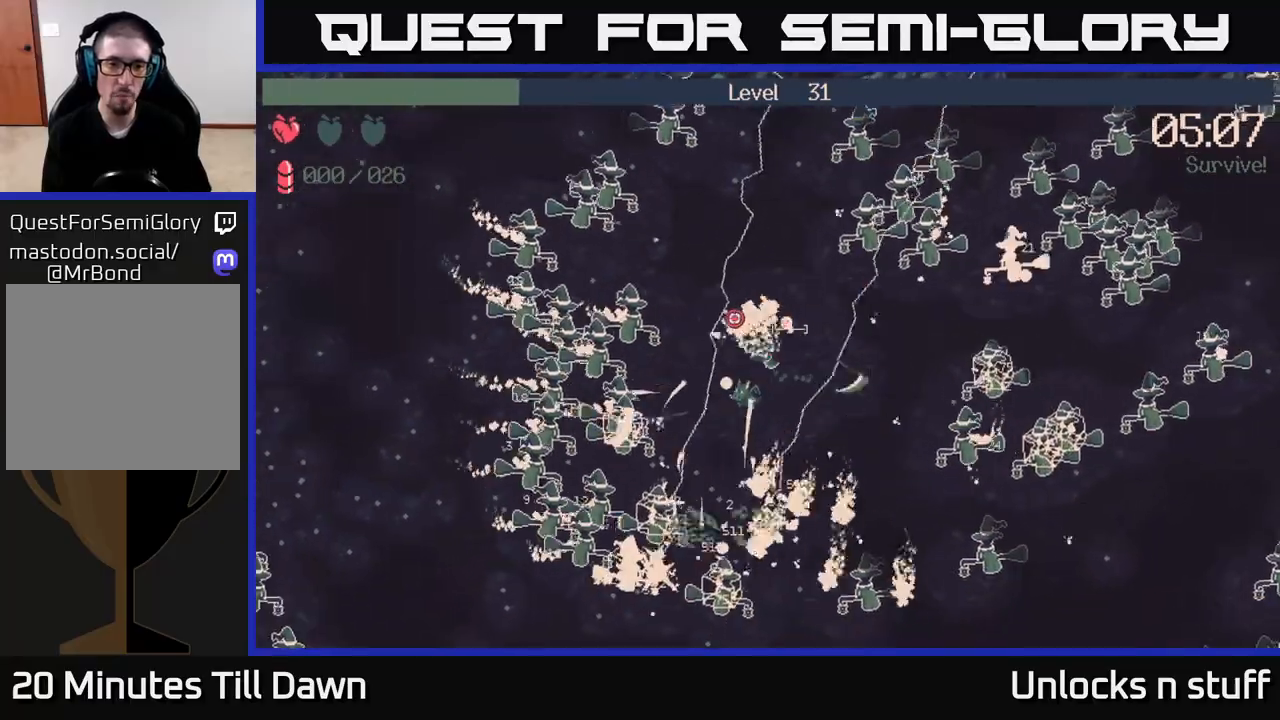
{"buttons": [], "left_stick": "down", "right_stick": "up-left", "events": [[167, "left_stick", "center"], [233, "left_stick", "down"]]}
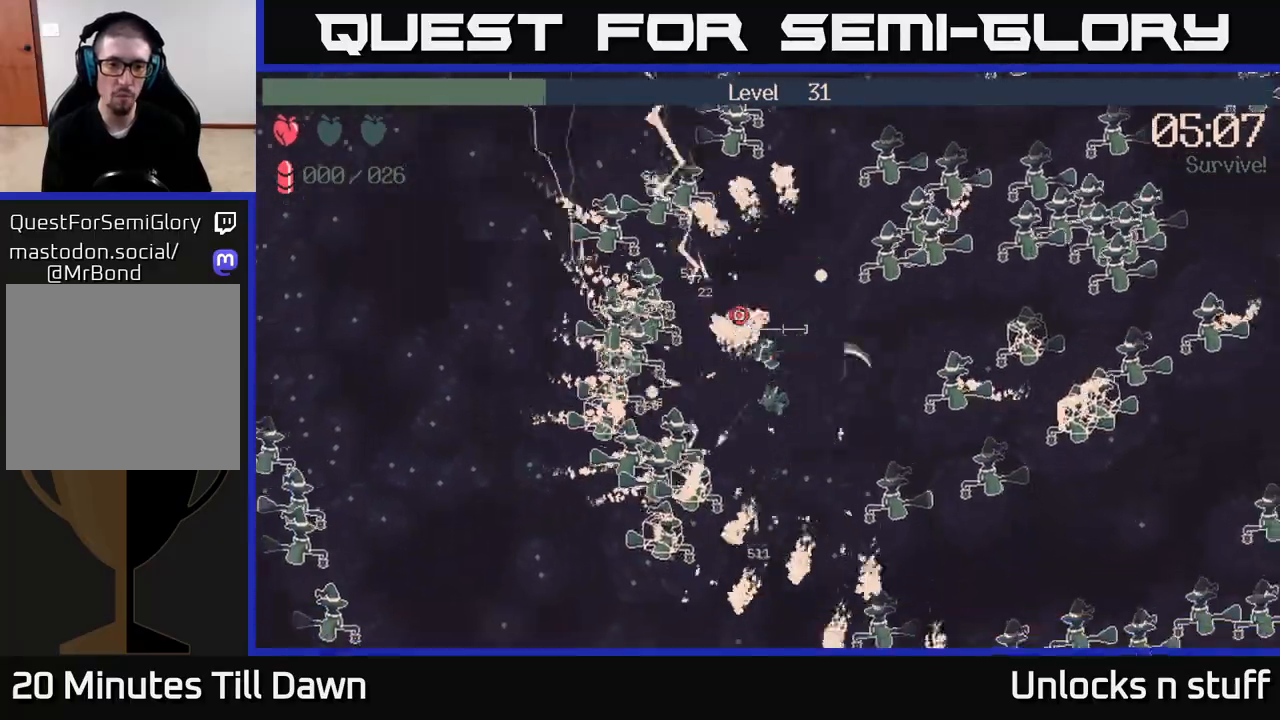
{"buttons": [], "left_stick": "center", "right_stick": "up-left", "events": [[117, "left_stick", "right"], [183, "left_stick", "center"], [233, "left_stick", "left"], [317, "left_stick", "center"]]}
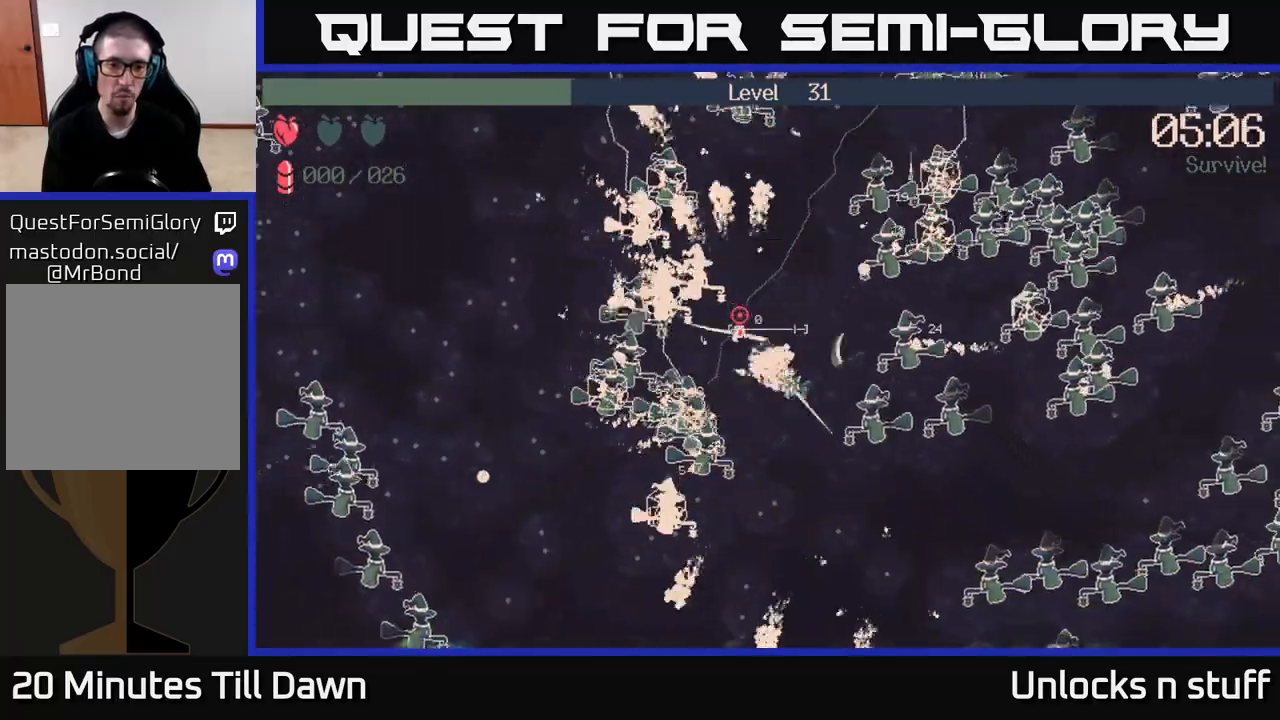
{"buttons": [], "left_stick": "center", "right_stick": "up-left", "events": [[133, "left_stick", "right"], [317, "left_stick", "down-left"], [367, "left_stick", "down"], [483, "left_stick", "center"]]}
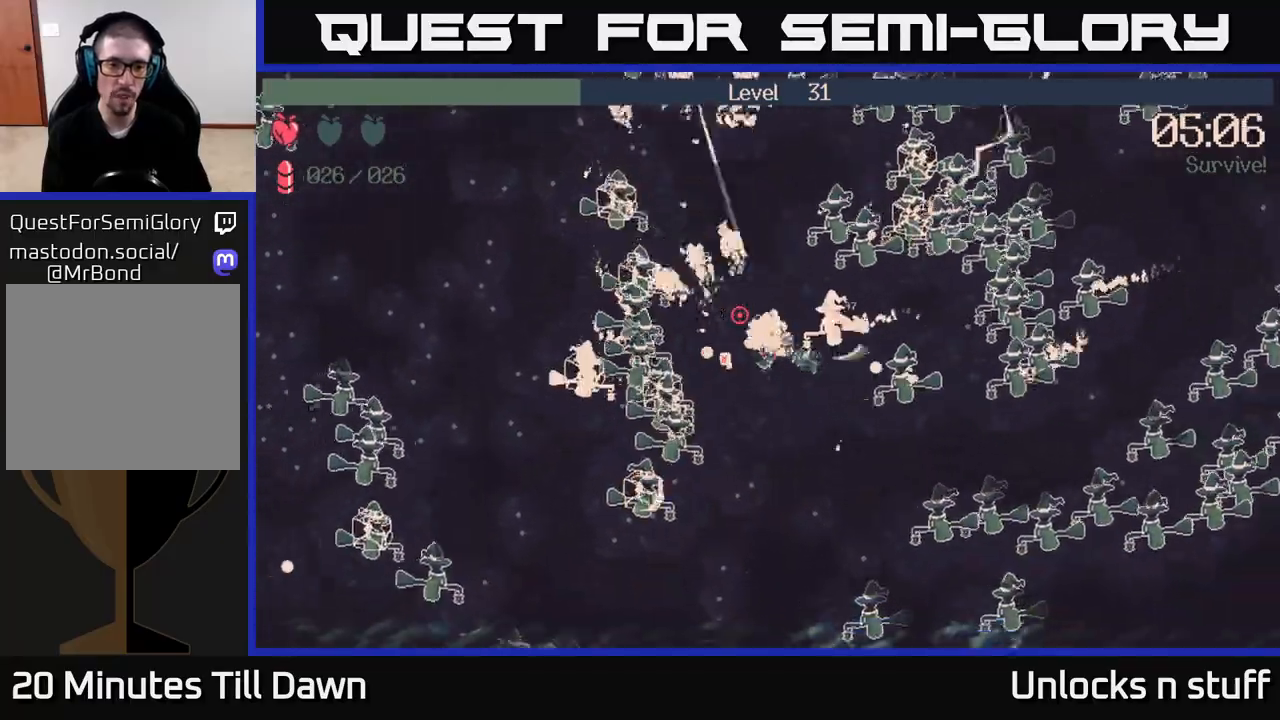
{"buttons": [], "left_stick": "down", "right_stick": "up-left", "events": [[133, "left_stick", "down"]]}
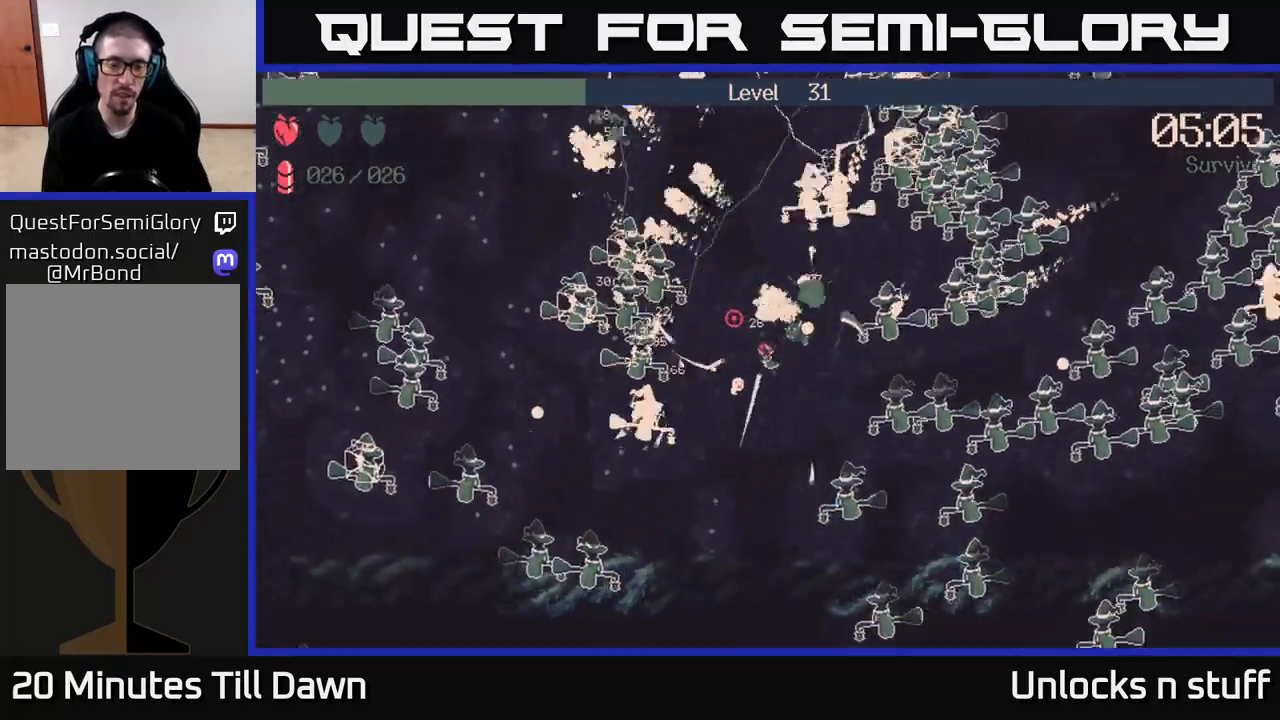
{"buttons": ["R2"], "left_stick": "down", "right_stick": "up-right", "events": [[283, "left_stick", "down-right"], [400, "right_stick", "up-right"], [450, "R2", "down"], [450, "left_stick", "down"]]}
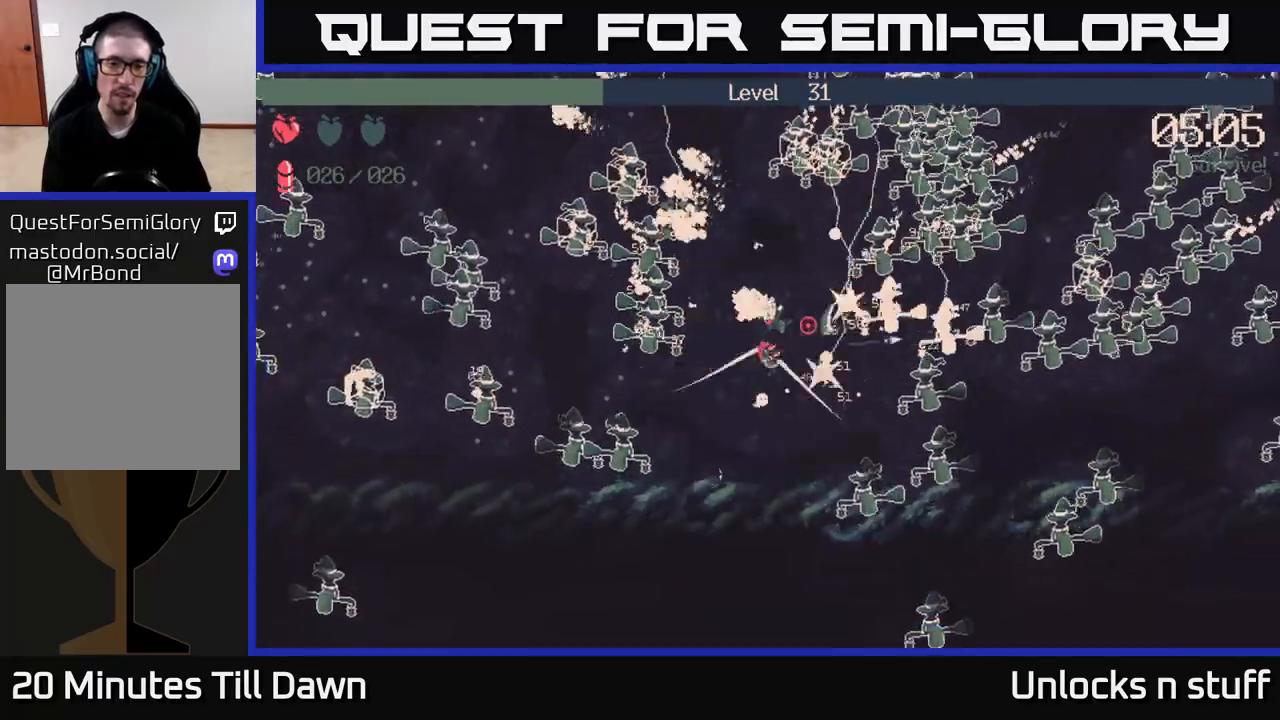
{"buttons": ["R2"], "left_stick": "up-right", "right_stick": "up", "events": [[17, "right_stick", "right"], [67, "left_stick", "down-left"], [217, "left_stick", "up-left"], [333, "left_stick", "up-right"], [450, "right_stick", "up"]]}
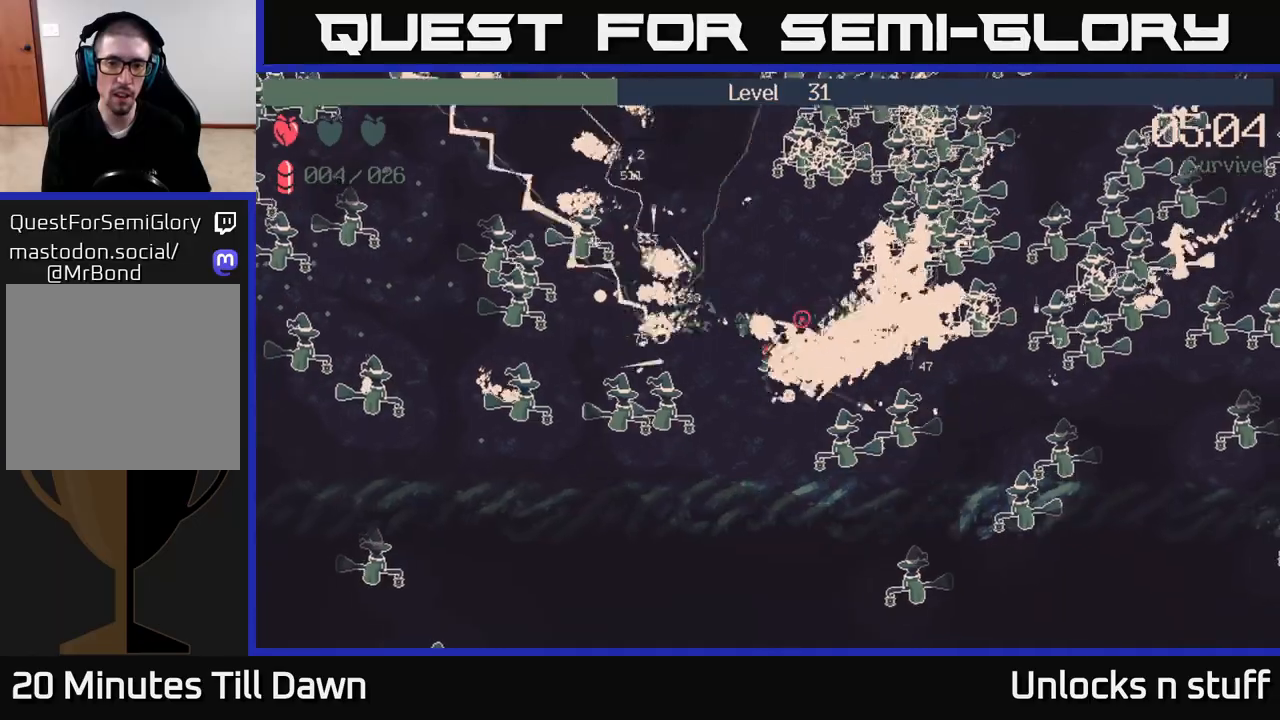
{"buttons": [], "left_stick": "up-left", "right_stick": "center", "events": [[167, "right_stick", "up-right"], [233, "left_stick", "up-left"], [283, "R2", "up"], [367, "left_stick", "up"], [400, "right_stick", "center"], [467, "left_stick", "up-left"]]}
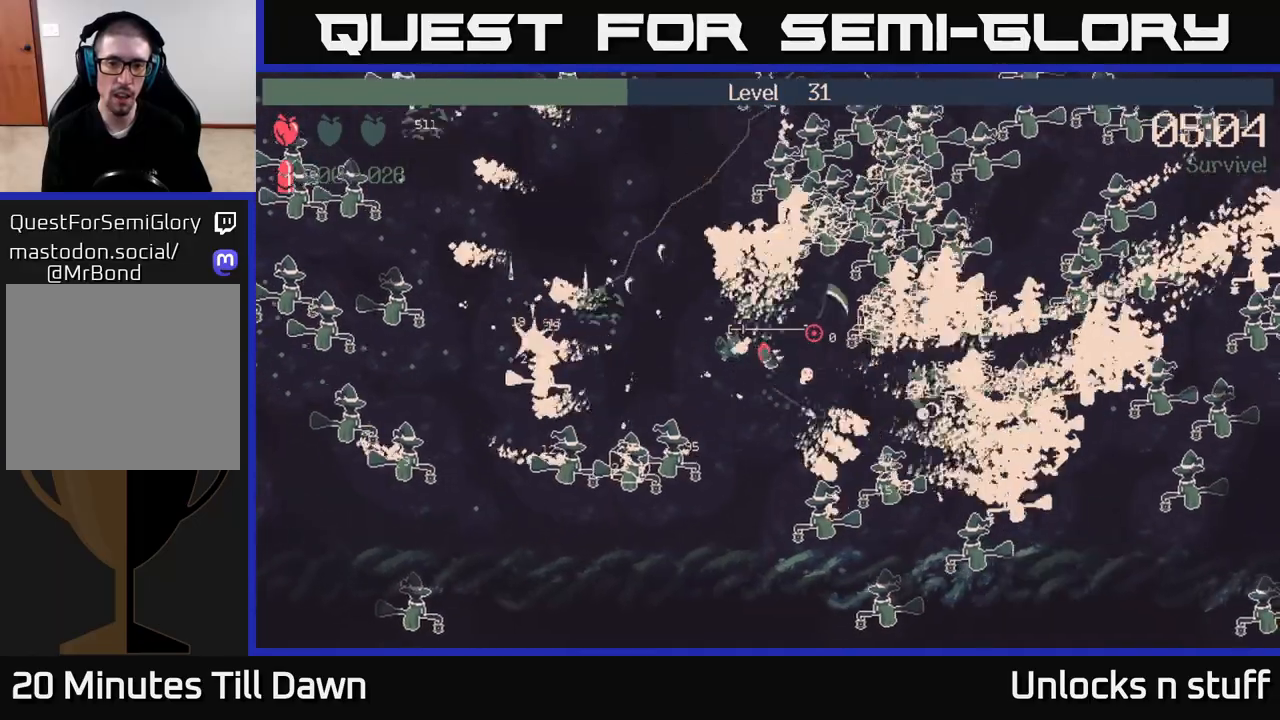
{"buttons": [], "left_stick": "up-left", "right_stick": "up-right", "events": [[83, "right_stick", "up-right"], [183, "left_stick", "left"], [333, "left_stick", "up-left"]]}
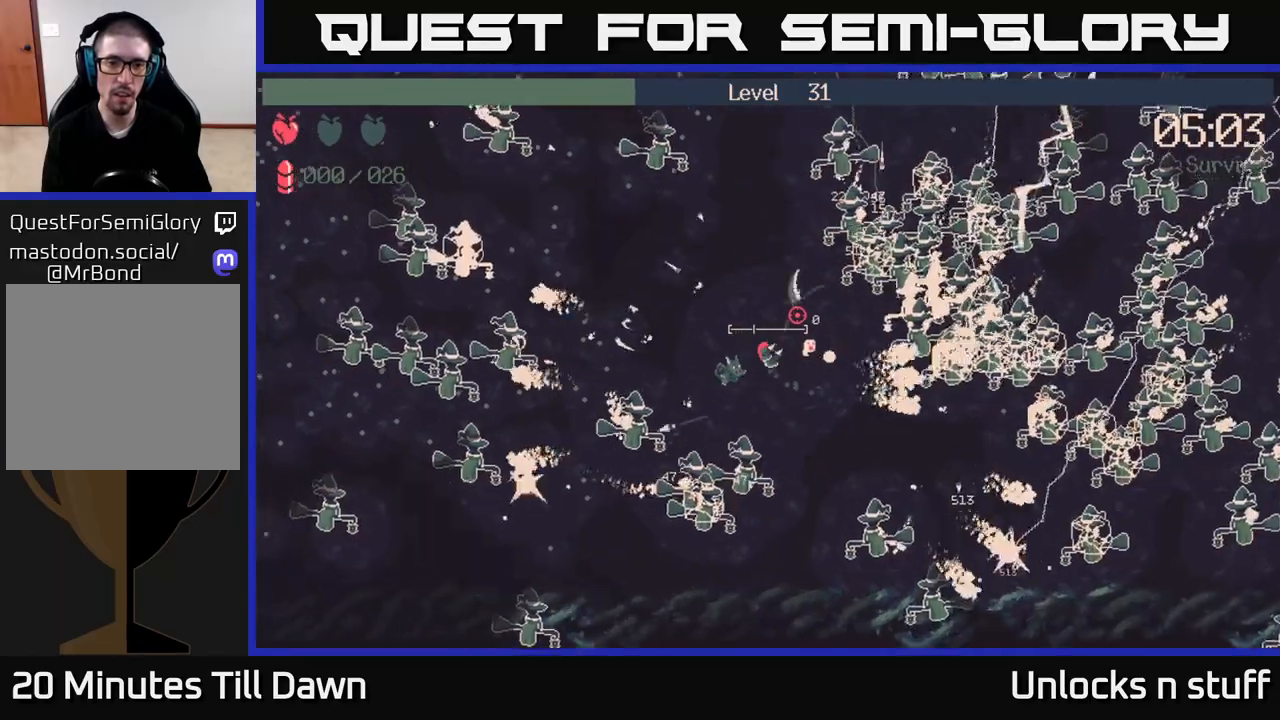
{"buttons": [], "left_stick": "left", "right_stick": "center", "events": [[167, "right_stick", "up-left"], [217, "right_stick", "center"], [283, "left_stick", "left"]]}
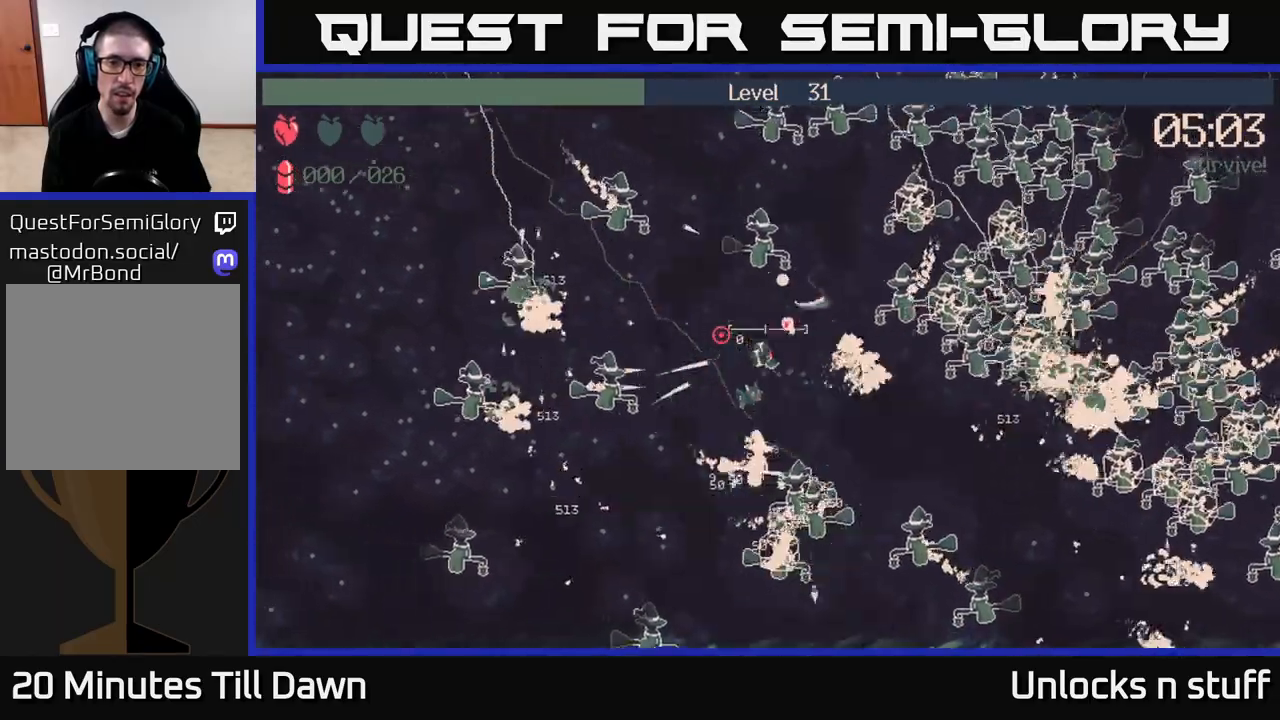
{"buttons": [], "left_stick": "up-right", "right_stick": "center", "events": [[117, "left_stick", "up-left"], [300, "left_stick", "down-right"], [500, "left_stick", "up-right"]]}
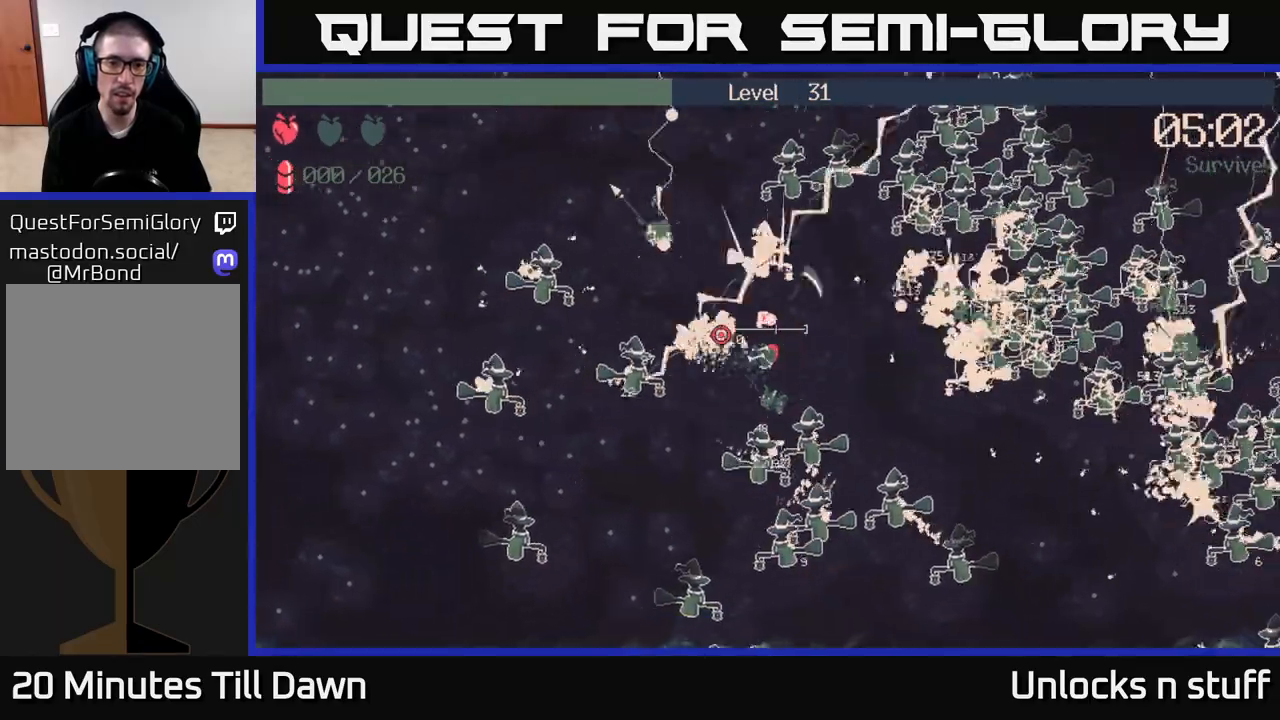
{"buttons": [], "left_stick": "up-left", "right_stick": "center", "events": [[150, "left_stick", "down-right"], [233, "left_stick", "left"], [350, "left_stick", "up-left"]]}
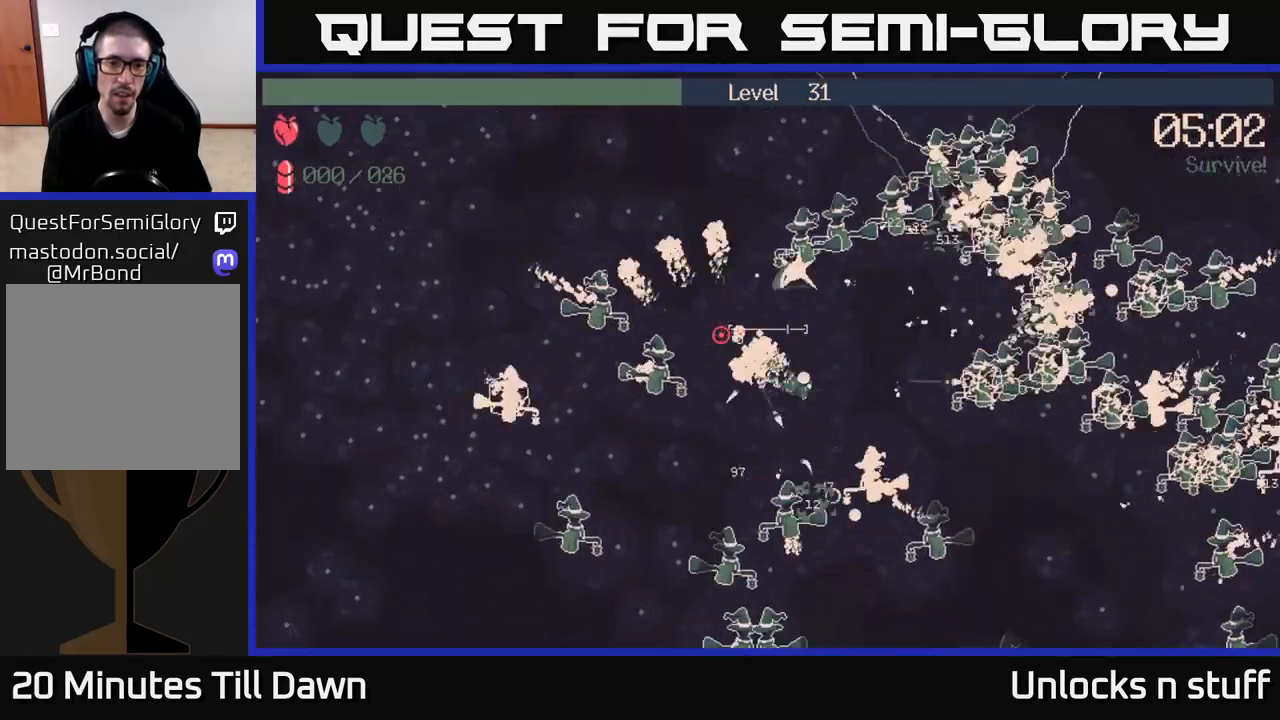
{"buttons": [], "left_stick": "up", "right_stick": "center", "events": [[67, "left_stick", "center"], [233, "left_stick", "up"]]}
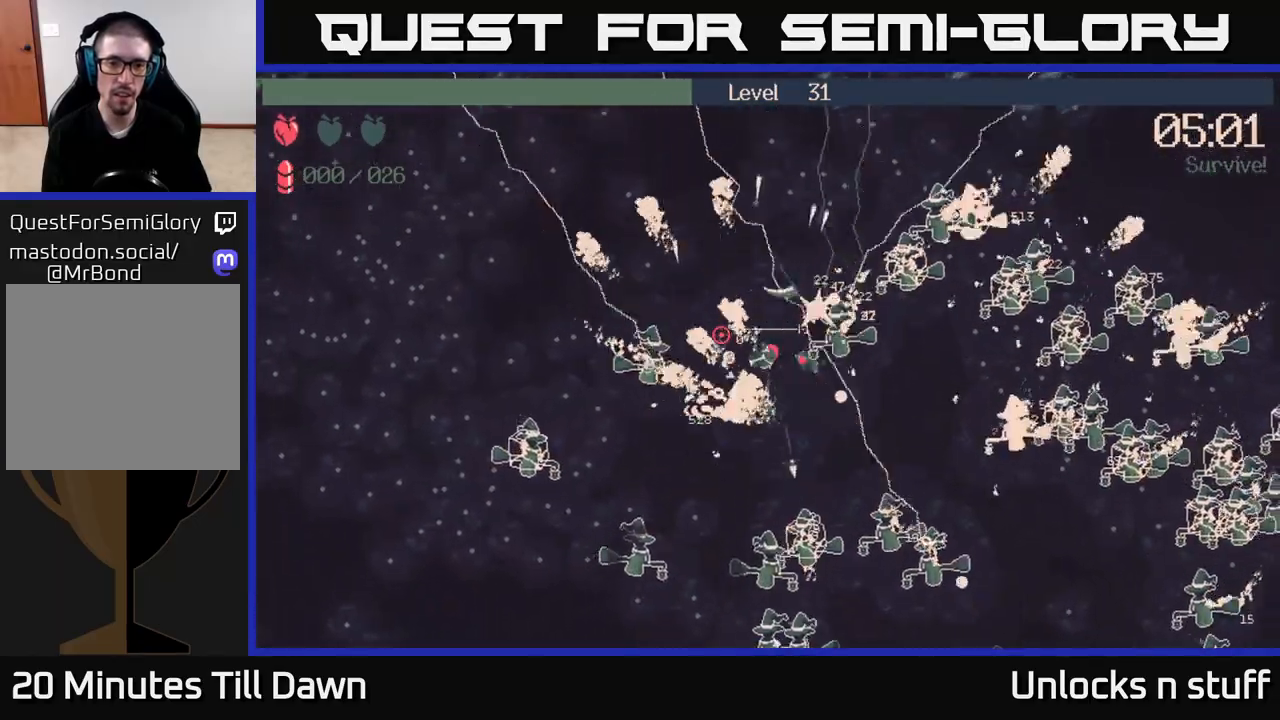
{"buttons": [], "left_stick": "up-left", "right_stick": "center", "events": [[33, "left_stick", "up-left"]]}
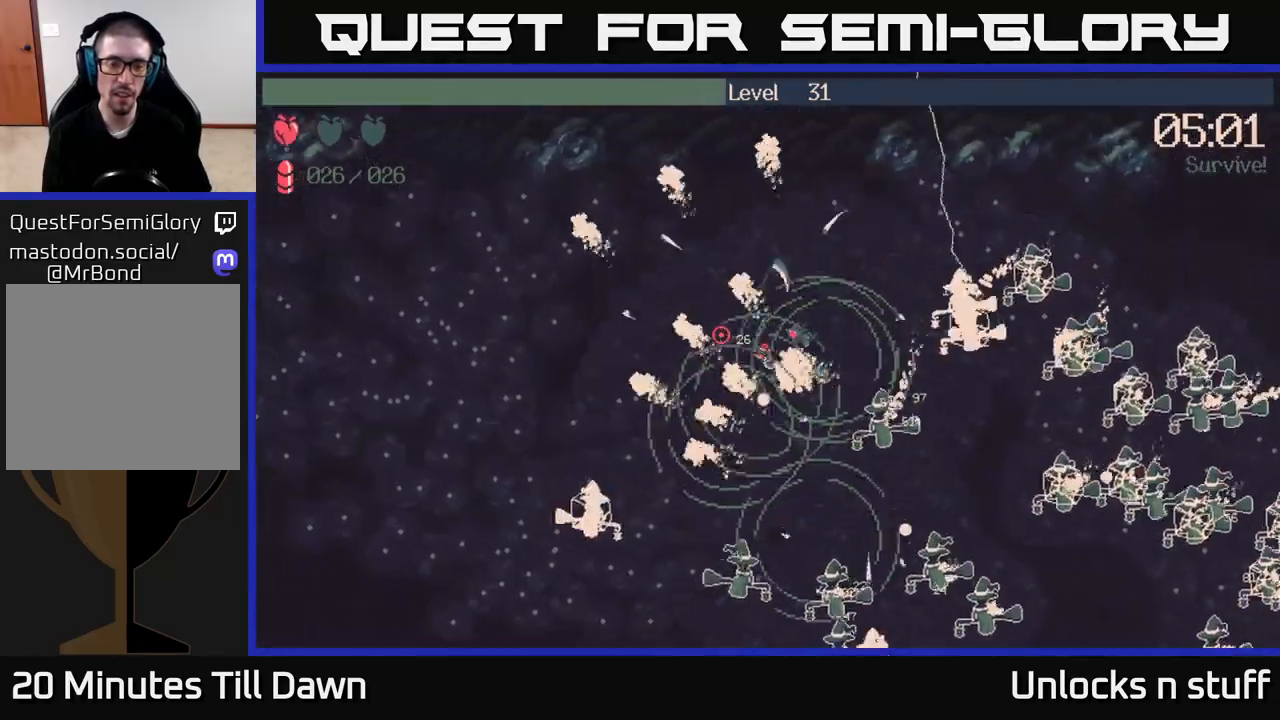
{"buttons": [], "left_stick": "left", "right_stick": "down-right", "events": [[50, "left_stick", "left"], [317, "right_stick", "right"], [400, "right_stick", "down-right"]]}
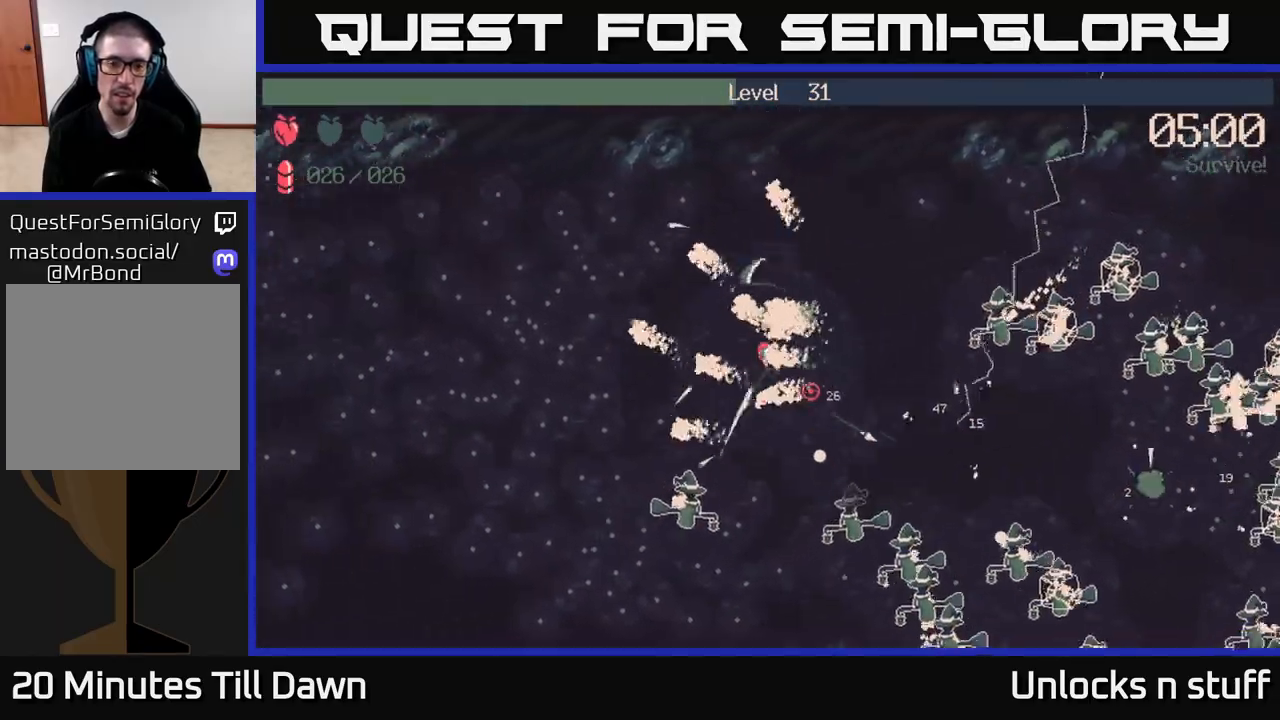
{"buttons": [], "left_stick": "left", "right_stick": "down-right", "events": []}
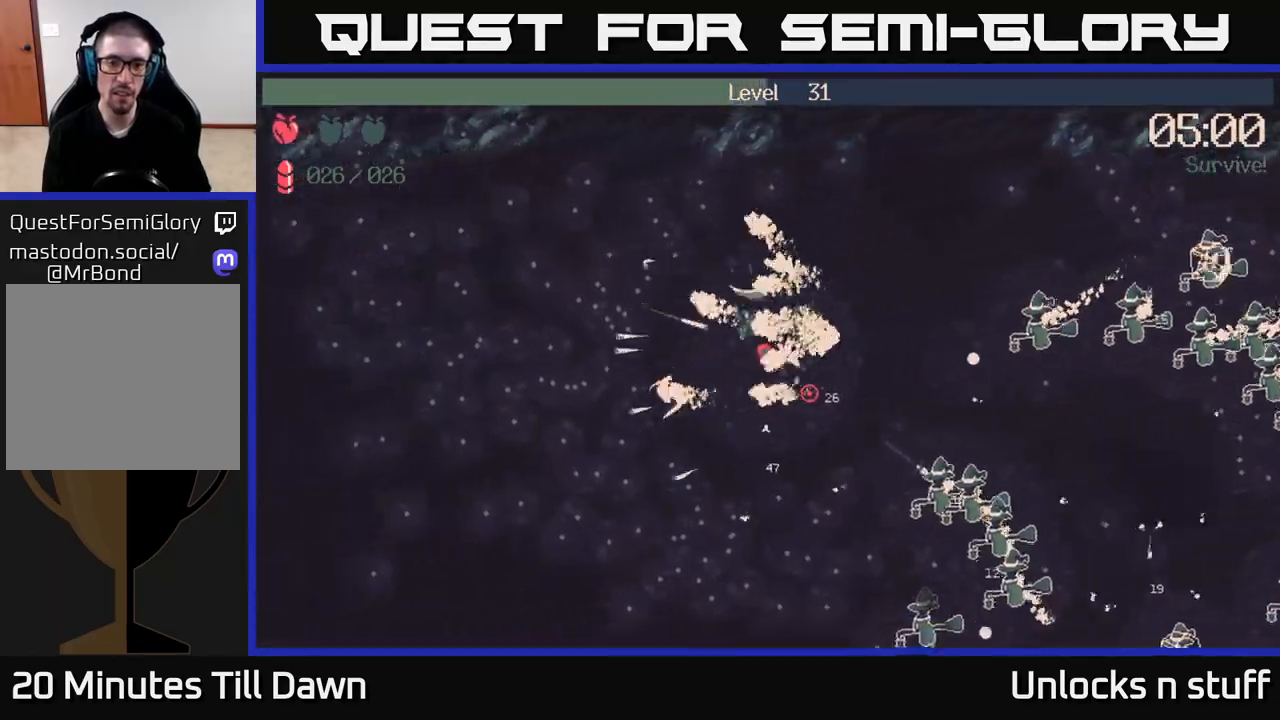
{"buttons": [], "left_stick": "left", "right_stick": "down-right", "events": []}
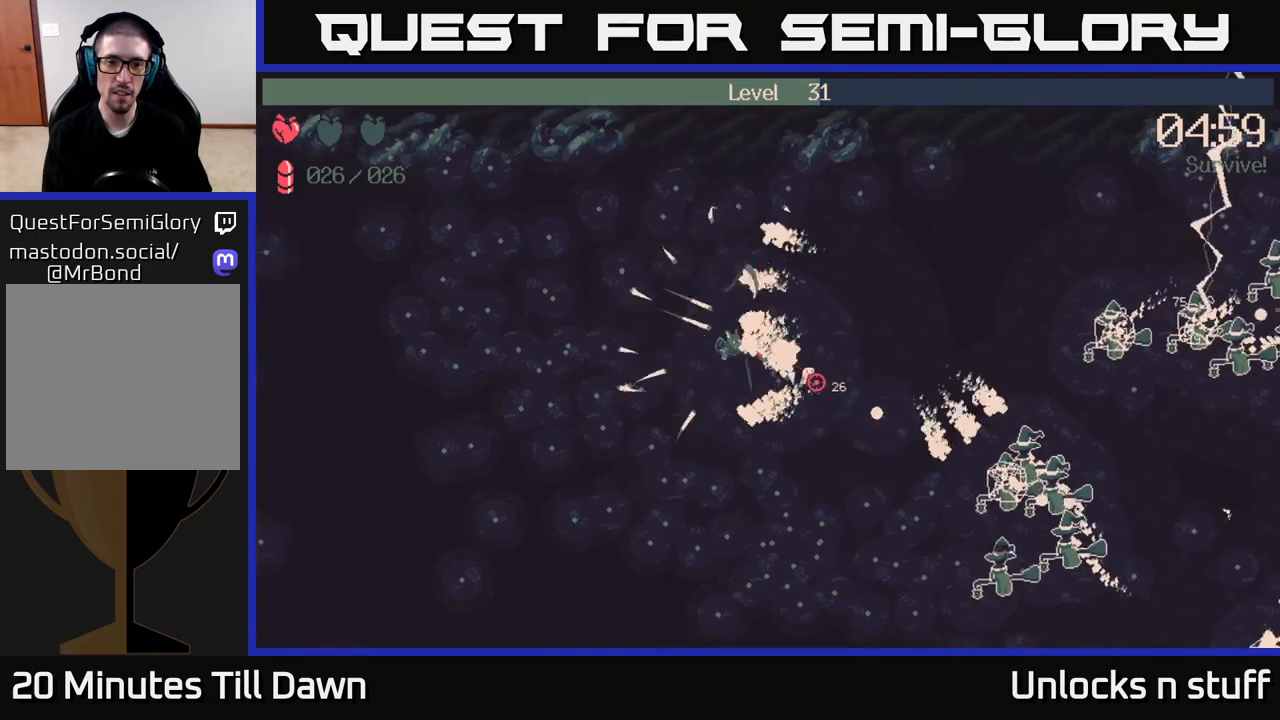
{"buttons": [], "left_stick": "down-left", "right_stick": "right", "events": [[50, "right_stick", "right"], [167, "left_stick", "down"], [417, "left_stick", "down-left"]]}
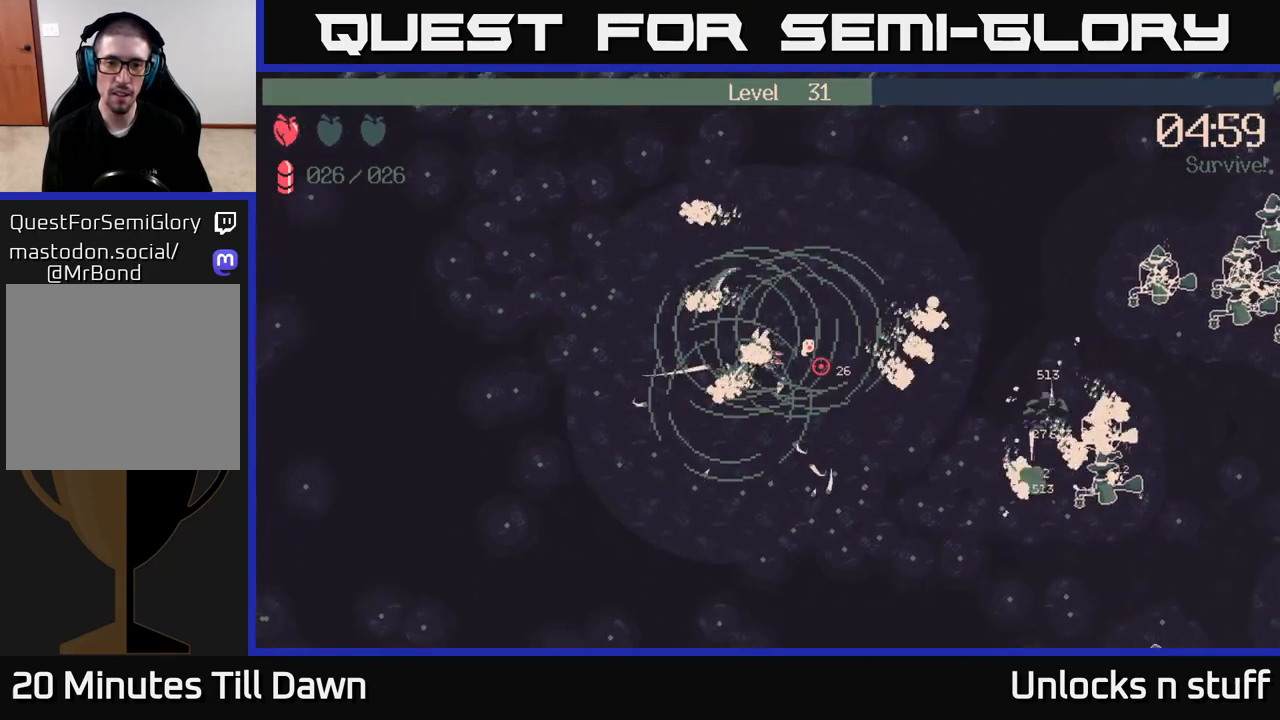
{"buttons": [], "left_stick": "down-right", "right_stick": "right", "events": [[317, "left_stick", "down"], [417, "left_stick", "down-right"]]}
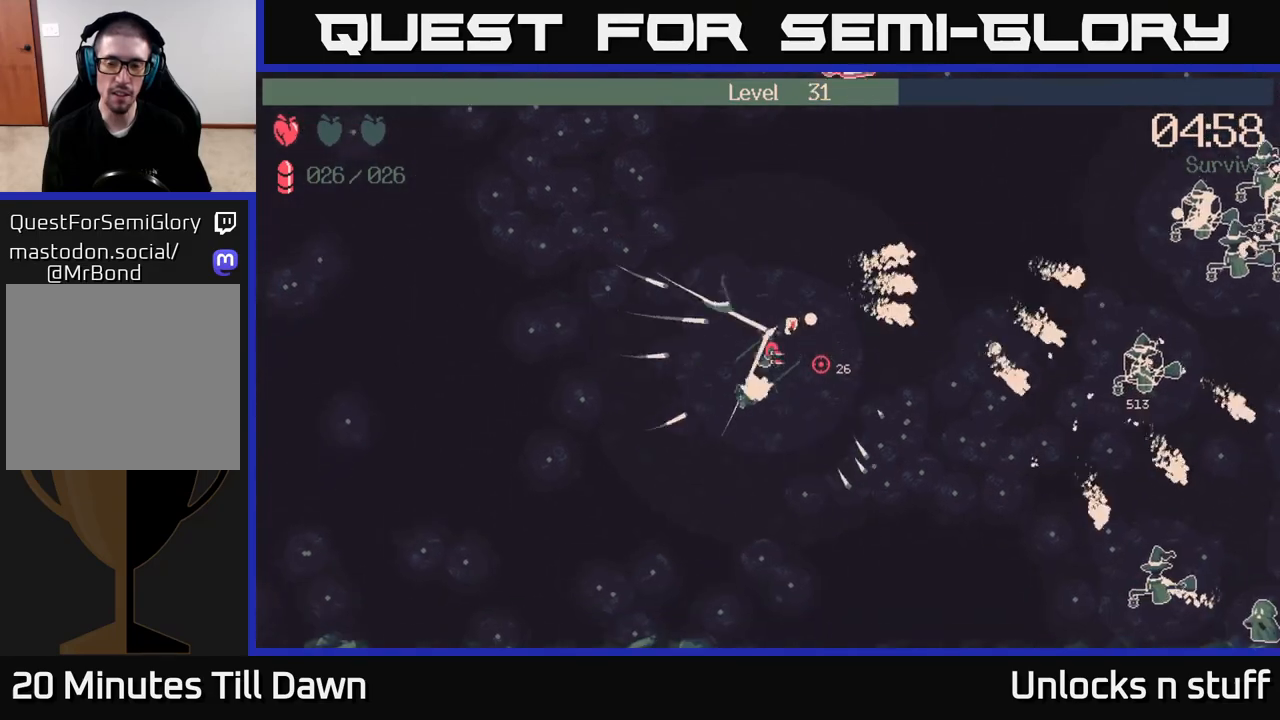
{"buttons": [], "left_stick": "down-right", "right_stick": "right", "events": []}
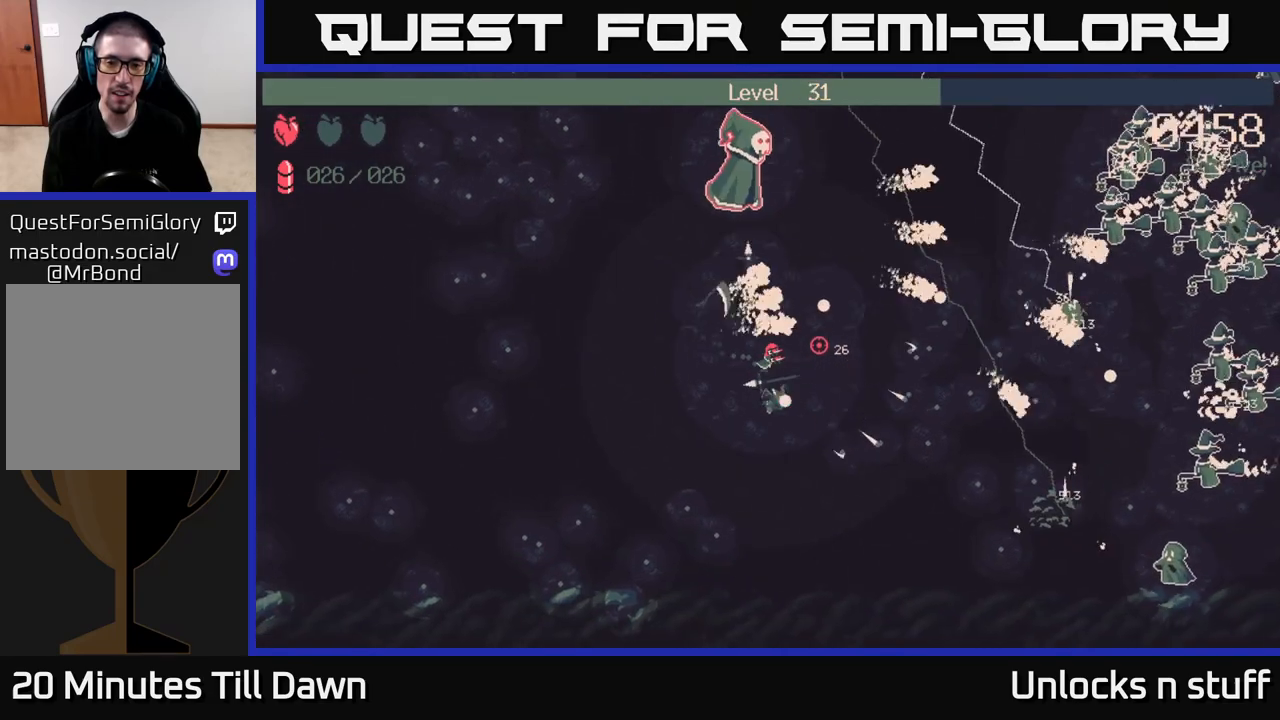
{"buttons": ["R2"], "left_stick": "right", "right_stick": "up-left", "events": [[267, "right_stick", "up"], [317, "right_stick", "up-left"], [350, "R2", "down"], [483, "left_stick", "right"]]}
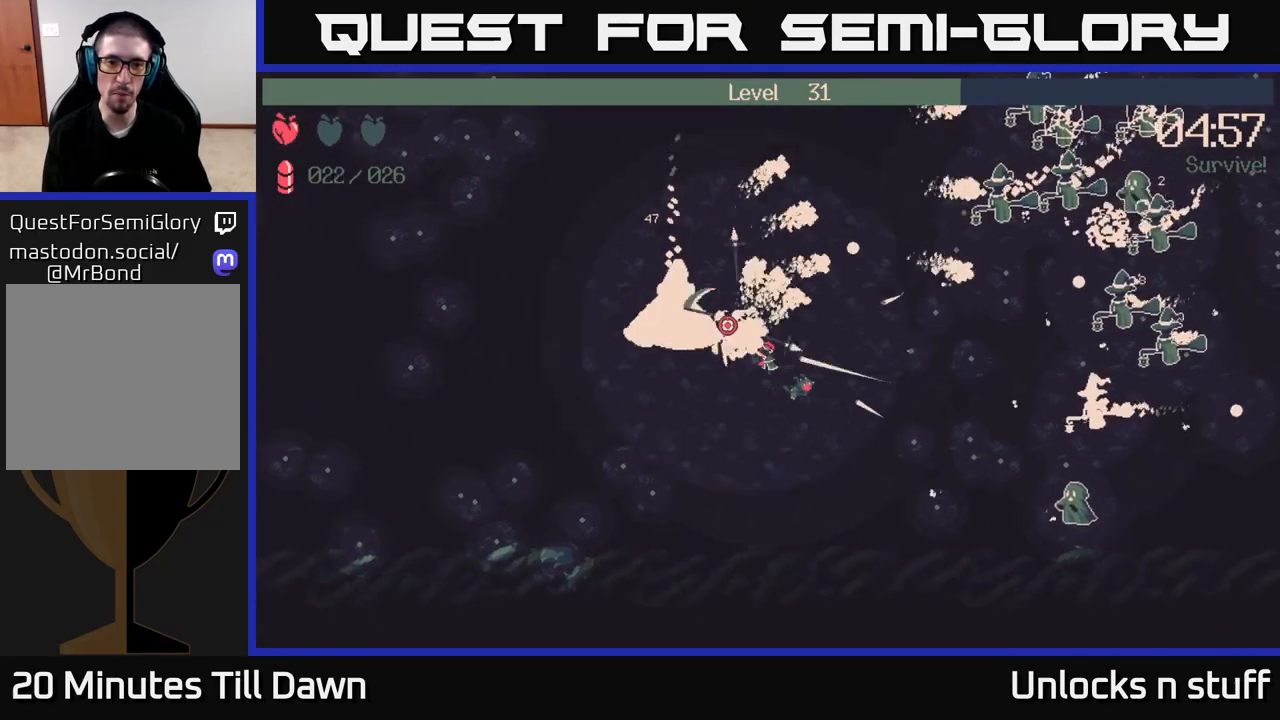
{"buttons": ["R2"], "left_stick": "up-right", "right_stick": "left", "events": [[67, "right_stick", "left"], [167, "left_stick", "up-right"], [400, "R2", "up"], [467, "R2", "down"]]}
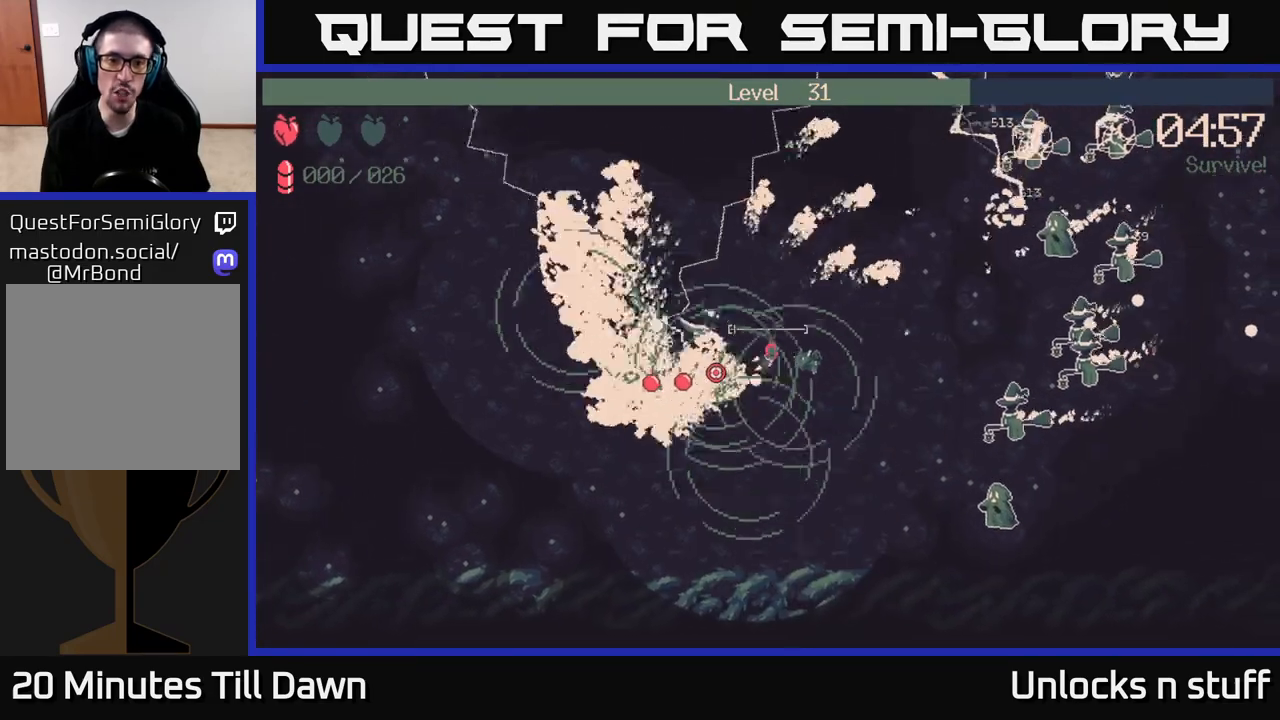
{"buttons": [], "left_stick": "up", "right_stick": "down-left", "events": [[367, "R2", "up"], [400, "right_stick", "down-left"], [500, "left_stick", "up"]]}
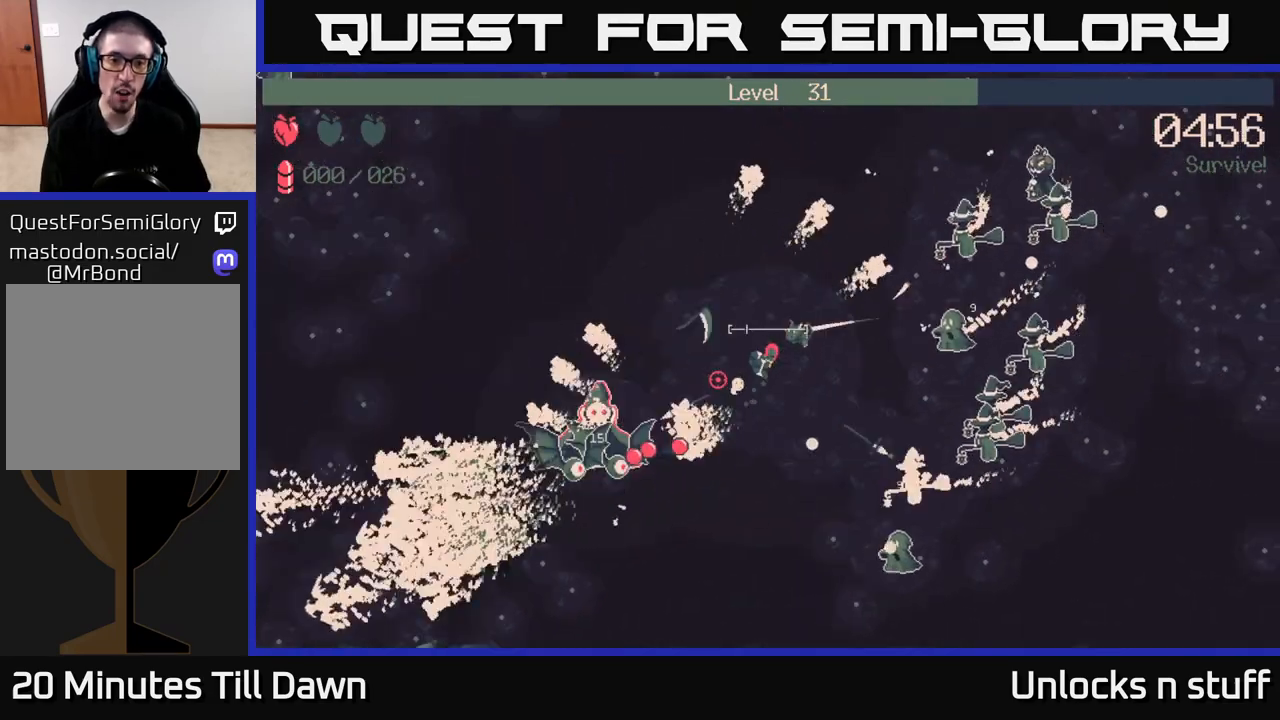
{"buttons": [], "left_stick": "up-left", "right_stick": "down-left", "events": [[317, "left_stick", "up-left"]]}
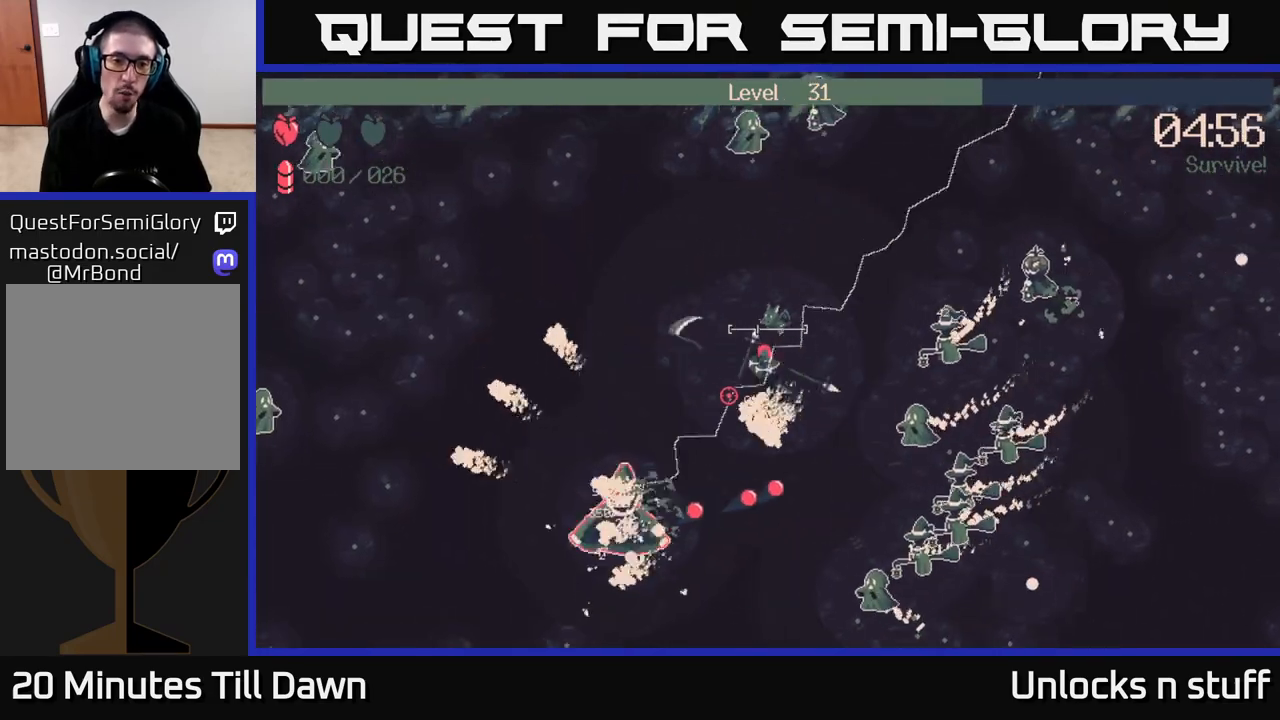
{"buttons": [], "left_stick": "left", "right_stick": "down", "events": [[367, "right_stick", "down"], [433, "left_stick", "left"]]}
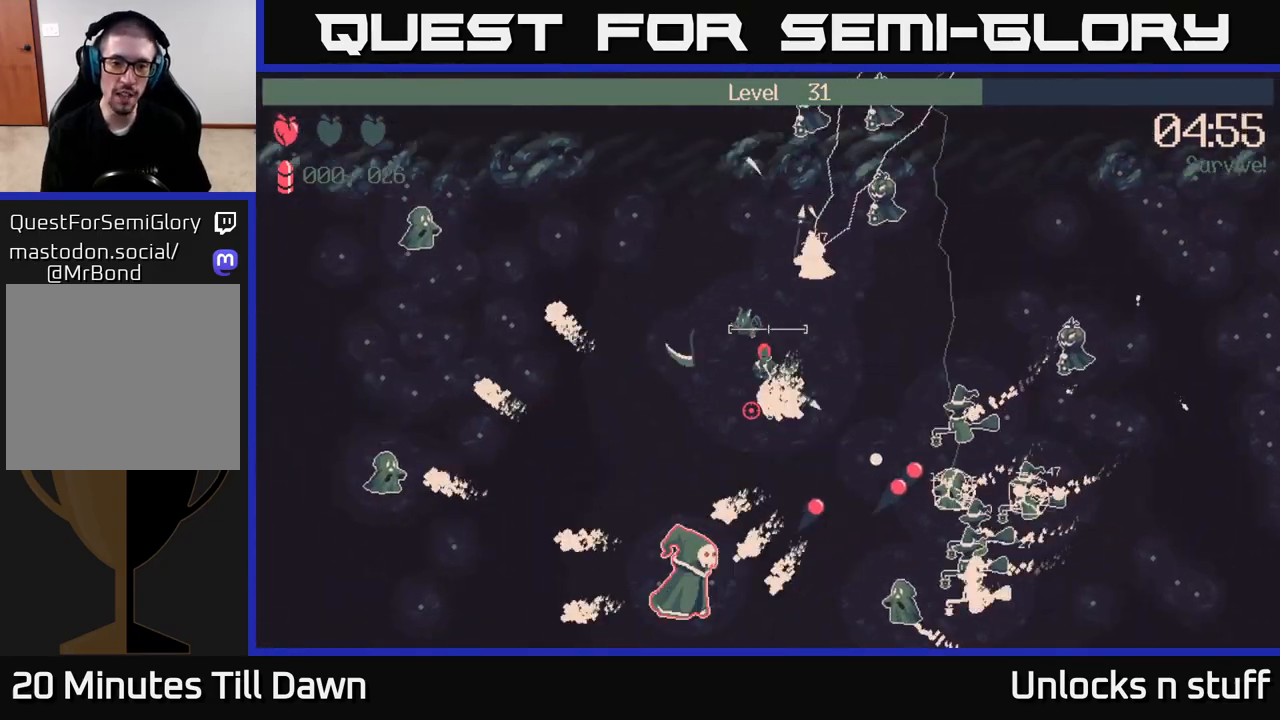
{"buttons": [], "left_stick": "left", "right_stick": "down", "events": []}
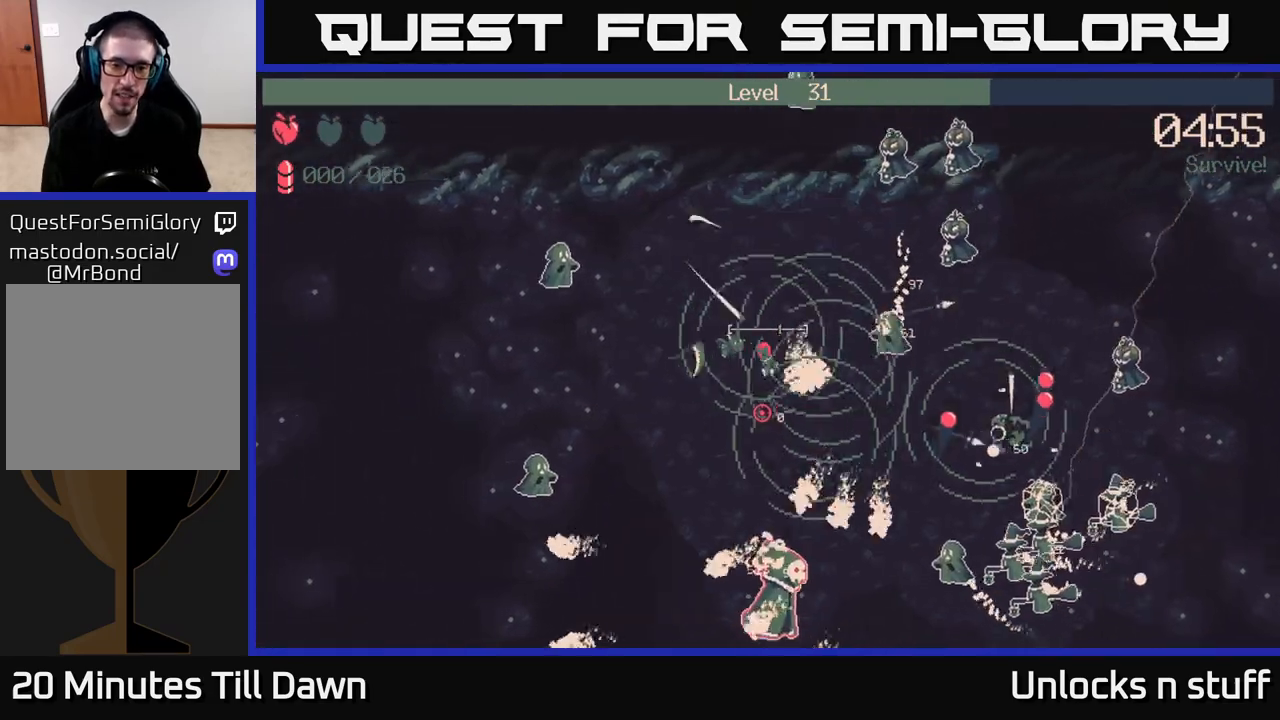
{"buttons": [], "left_stick": "left", "right_stick": "down", "events": []}
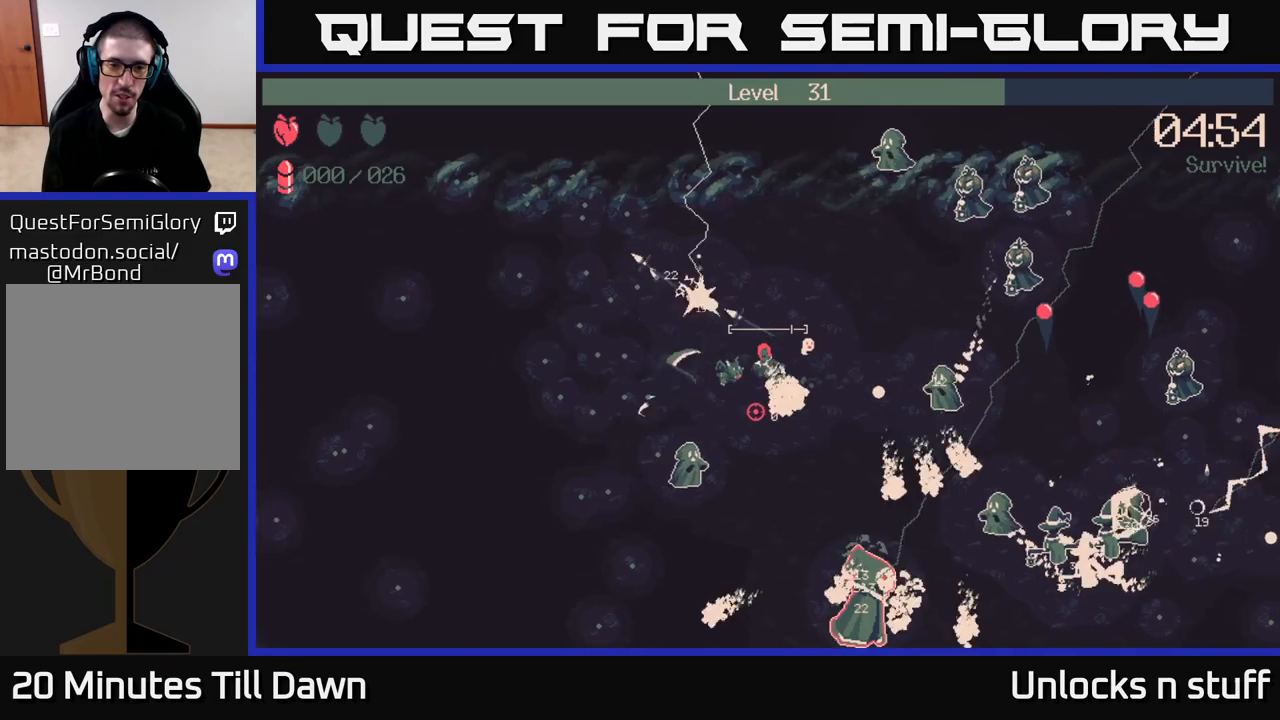
{"buttons": [], "left_stick": "left", "right_stick": "down-right", "events": [[433, "right_stick", "down-right"]]}